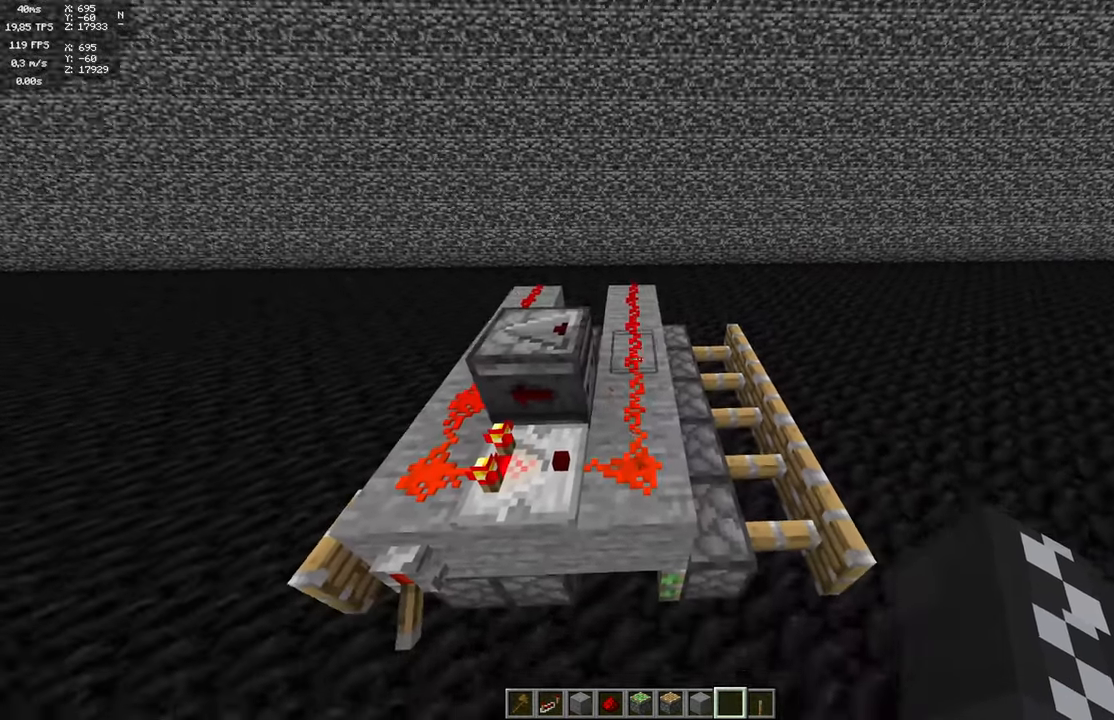
Gameplay with keyboard and mouse; each line is a JSON object with the keys and mouse buttons held at the frame after it. "events" lists presses ("down") and releases ("up") of "a", "d", "s", "space", "w", "mouse_left" and "mouse_right" between this image and that frame as [ms after this image, input, new state], when the widget could be followed in between. "mouse_left", "mouse_right" = the "left", "right" buttons of the "mouse" list. No other keys are recorded. Fast repeated clicks can show as one long hold. Mouse movement is not recorded.
{"keys": [], "mouse": [], "events": []}
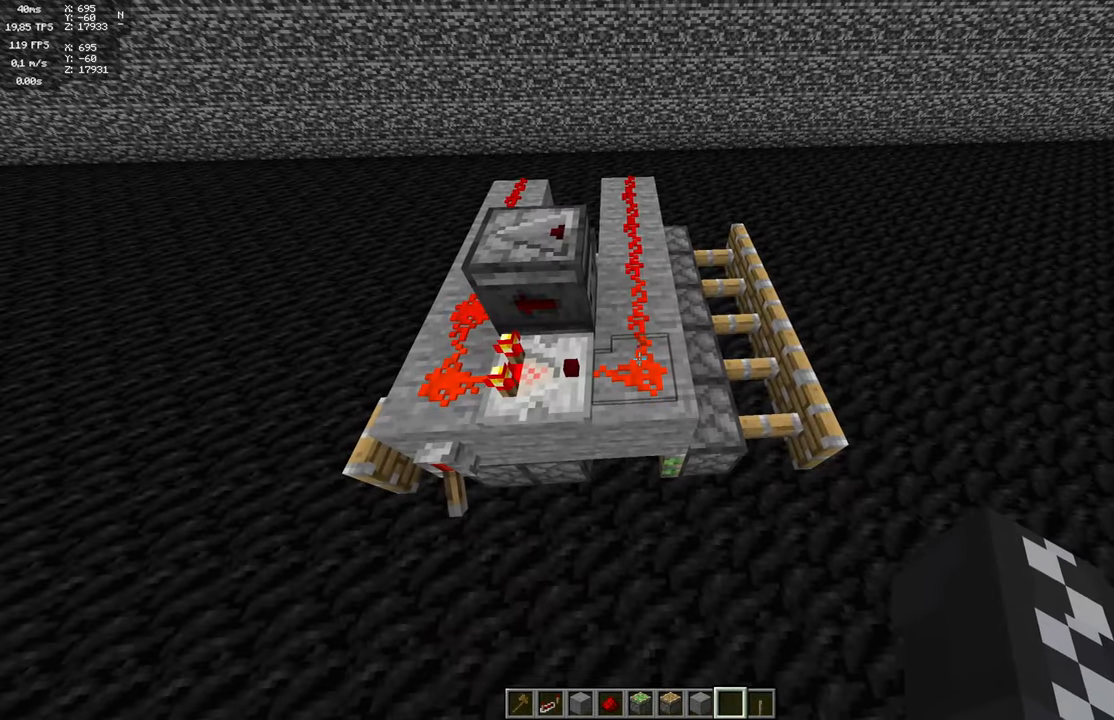
{"keys": [], "mouse": [], "events": [[150, "w", "down"], [367, "w", "up"]]}
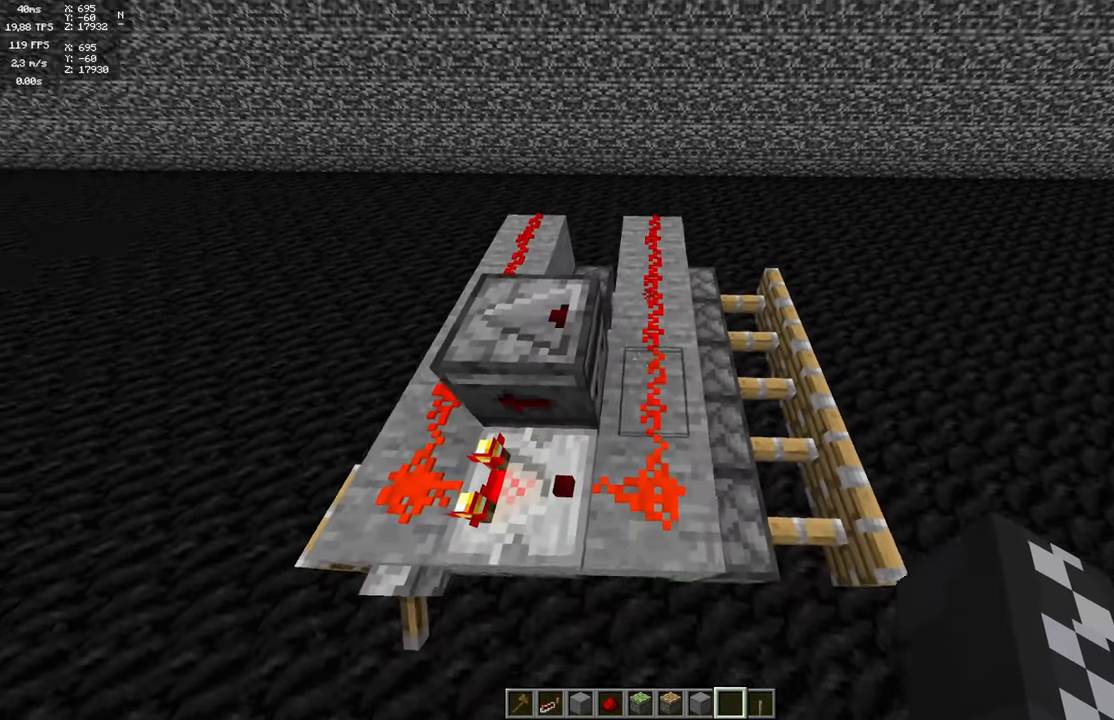
{"keys": [], "mouse": [], "events": [[17, "a", "down"], [117, "a", "up"]]}
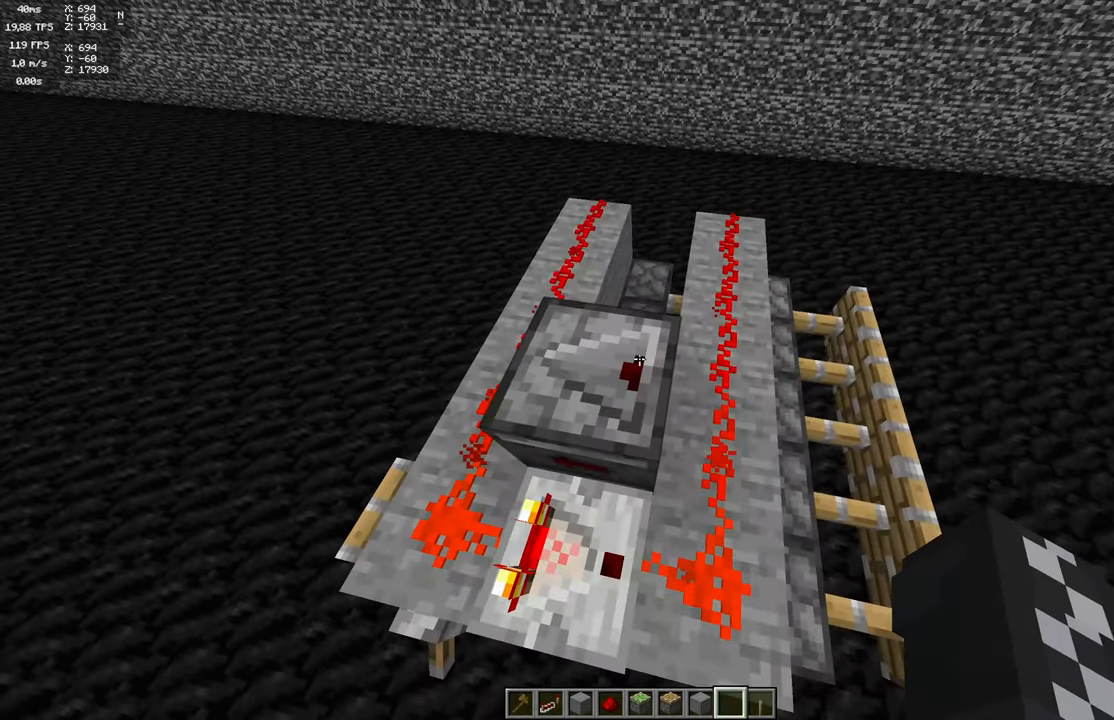
{"keys": [], "mouse": [], "events": []}
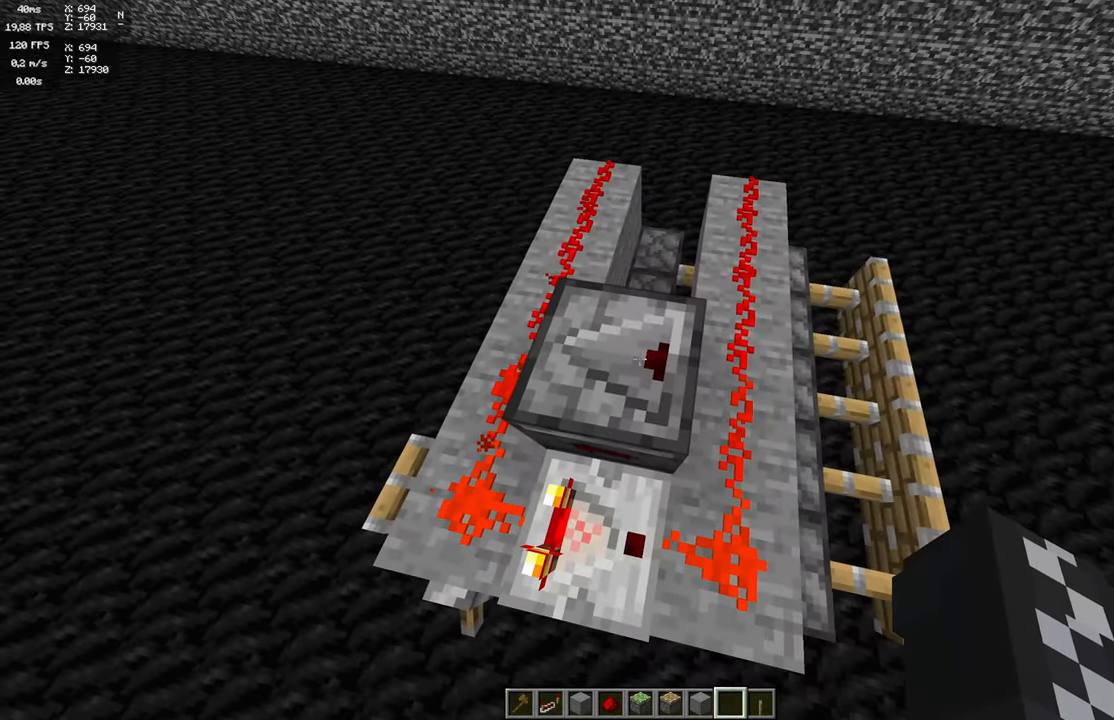
{"keys": [], "mouse": [], "events": [[217, "a", "down"], [450, "a", "up"]]}
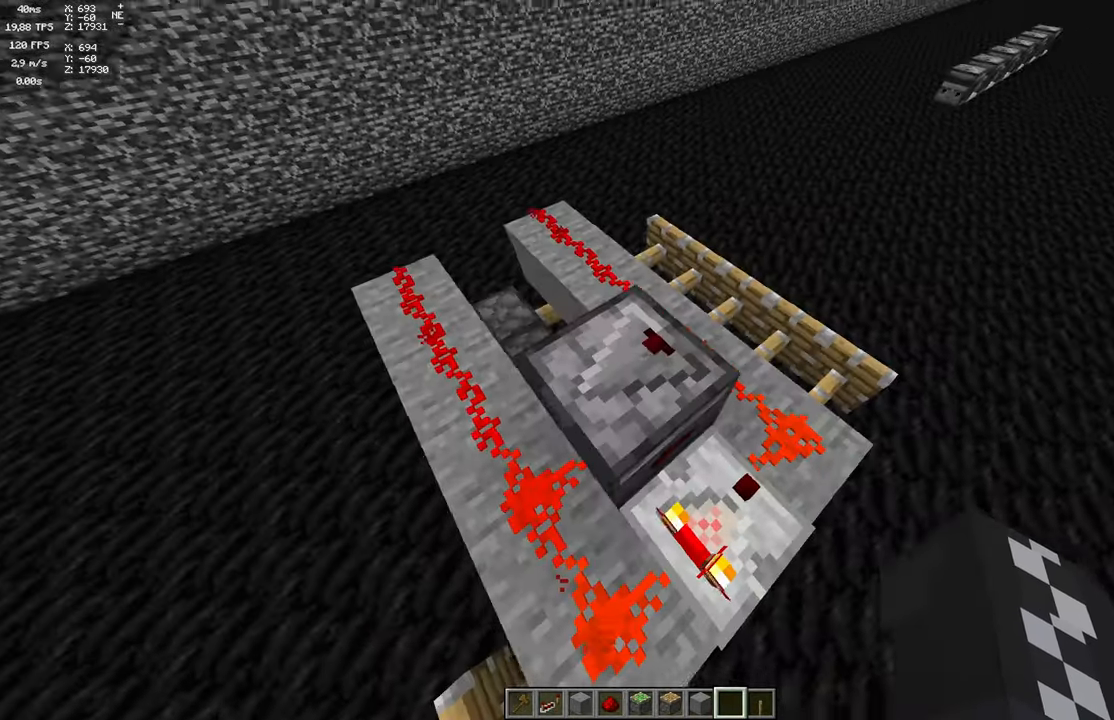
{"keys": [], "mouse": [], "events": []}
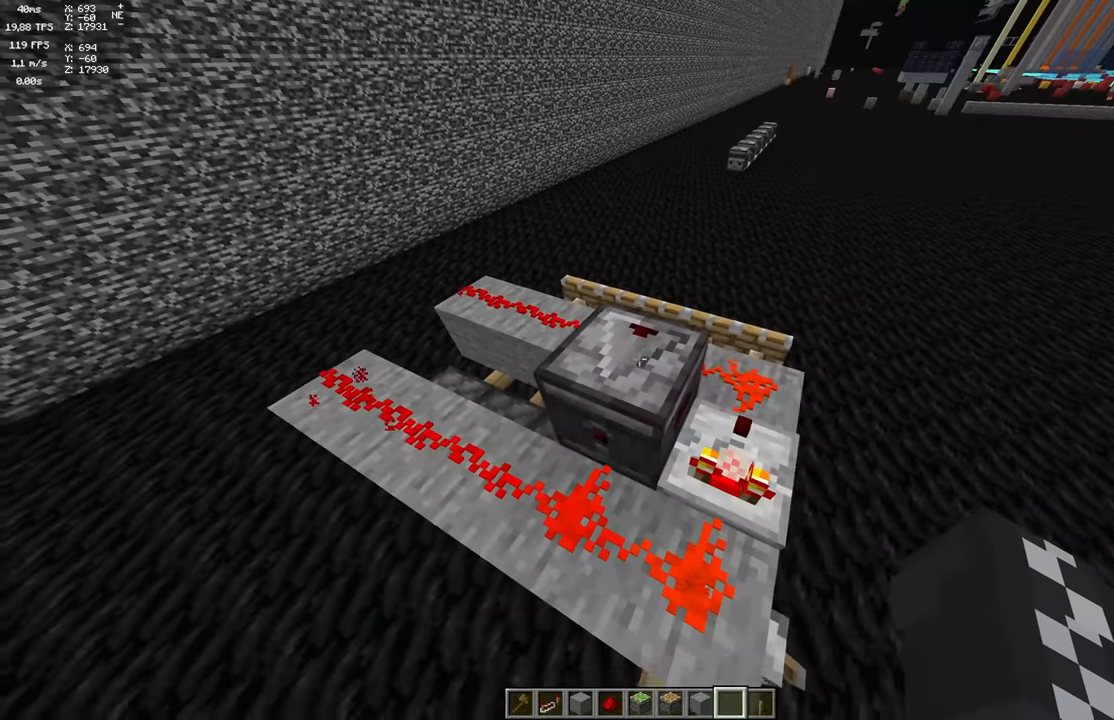
{"keys": ["s"], "mouse": [], "events": [[33, "w", "down"], [183, "w", "up"], [417, "s", "down"]]}
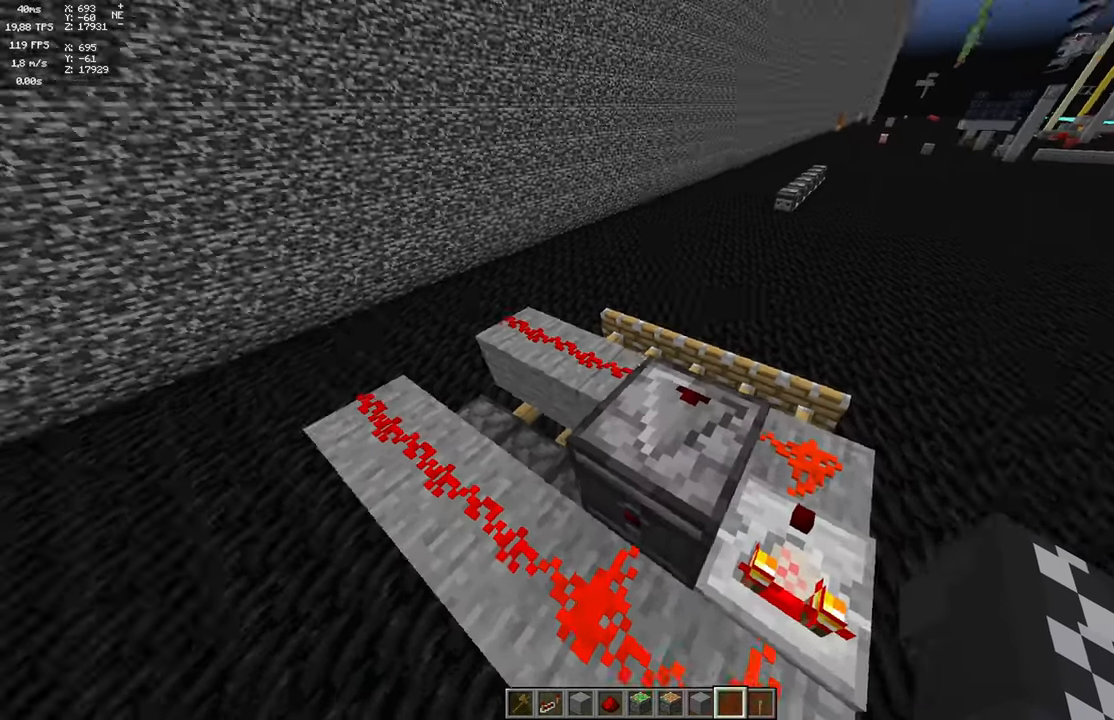
{"keys": [], "mouse": [], "events": [[83, "s", "up"]]}
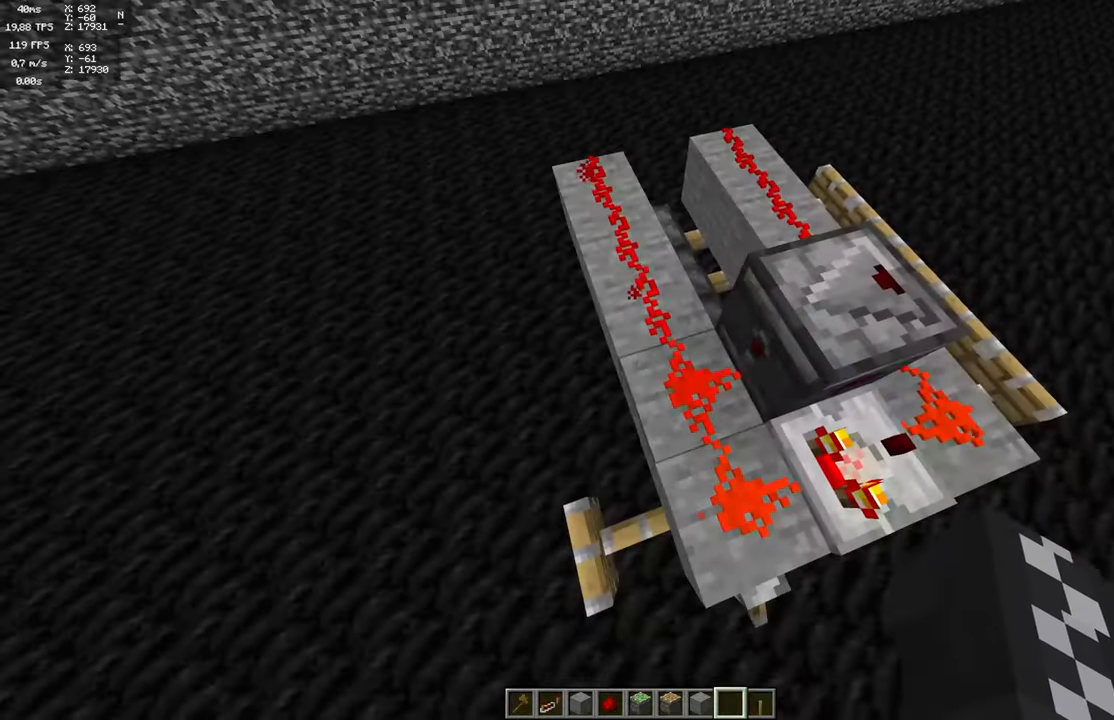
{"keys": [], "mouse": [], "events": []}
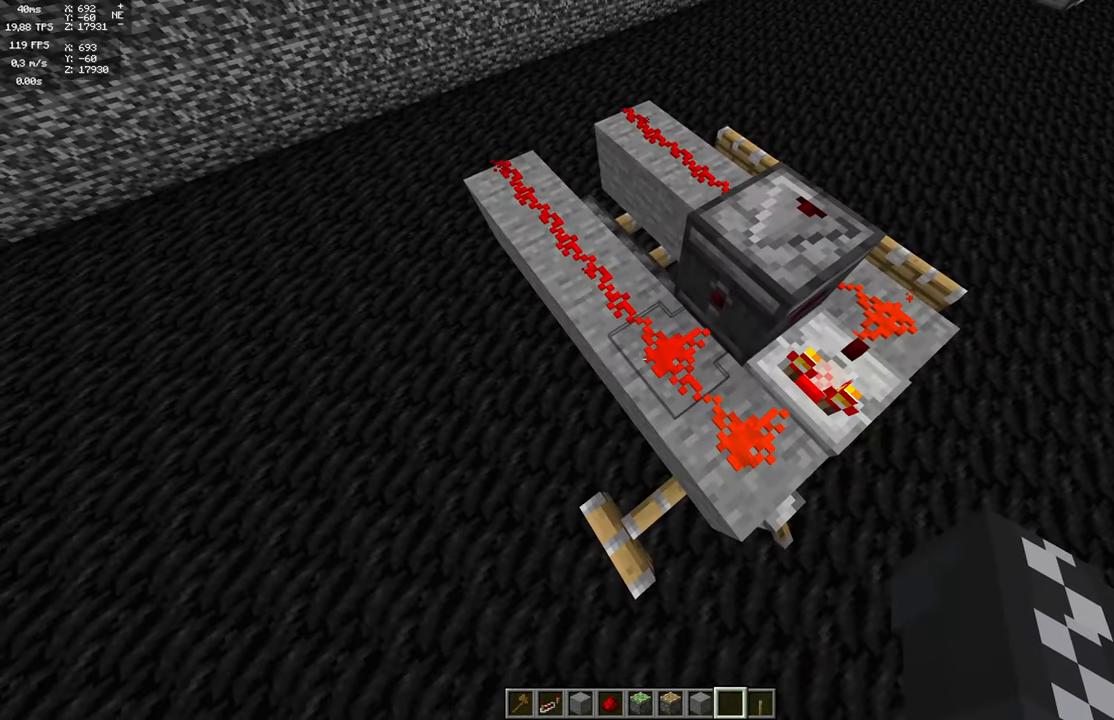
{"keys": [], "mouse": [], "events": []}
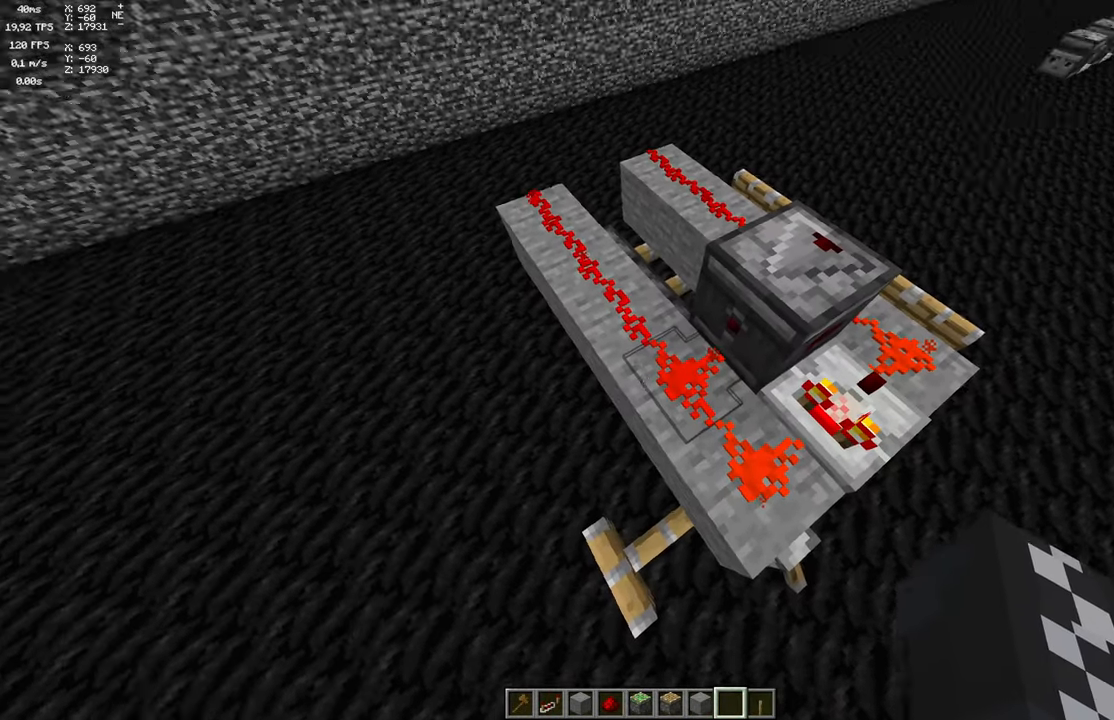
{"keys": ["w"], "mouse": [], "events": [[83, "d", "down"], [200, "d", "up"], [267, "w", "down"]]}
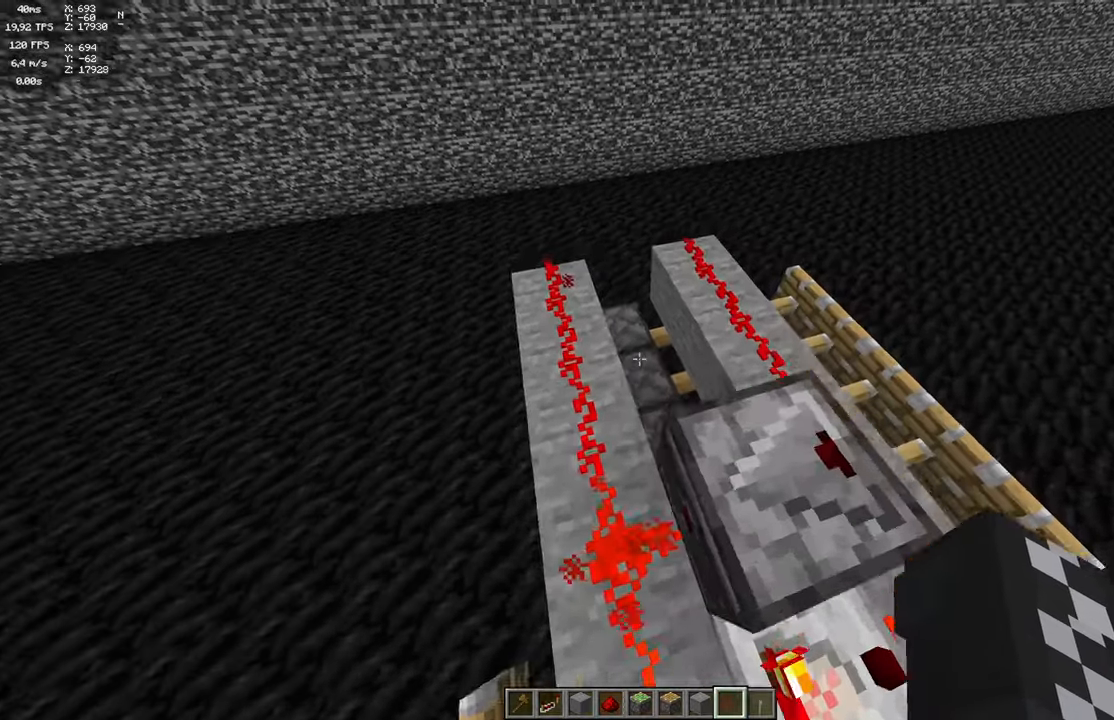
{"keys": [], "mouse": [], "events": [[200, "w", "up"]]}
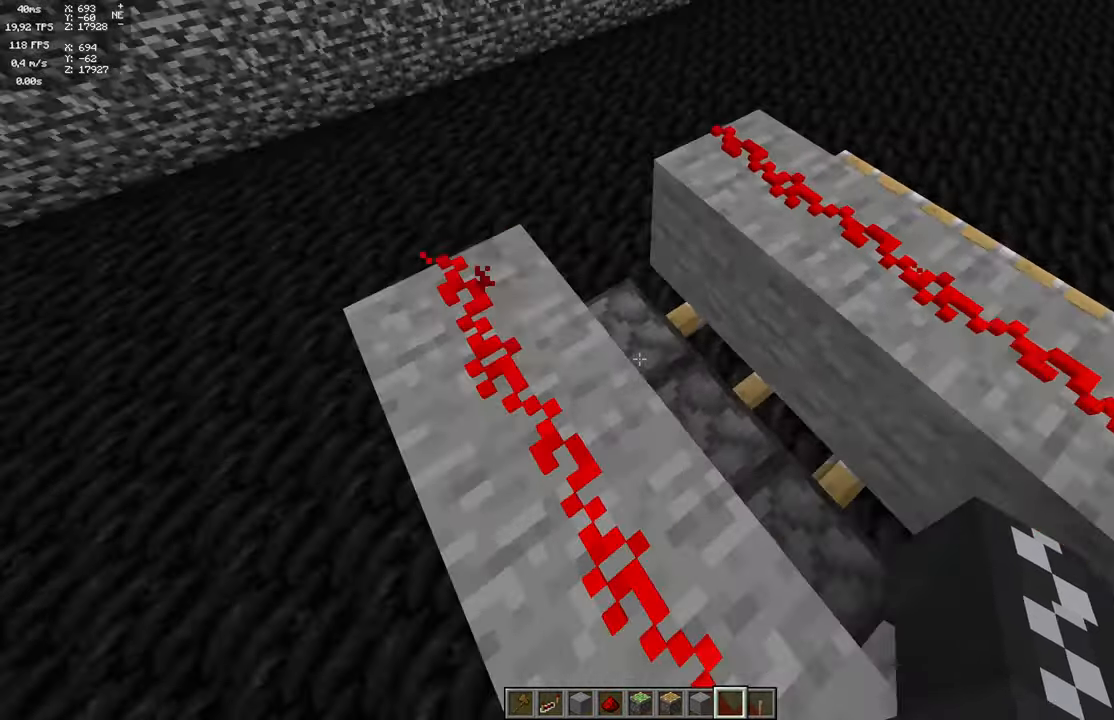
{"keys": [], "mouse": [], "events": [[167, "w", "down"], [417, "w", "up"]]}
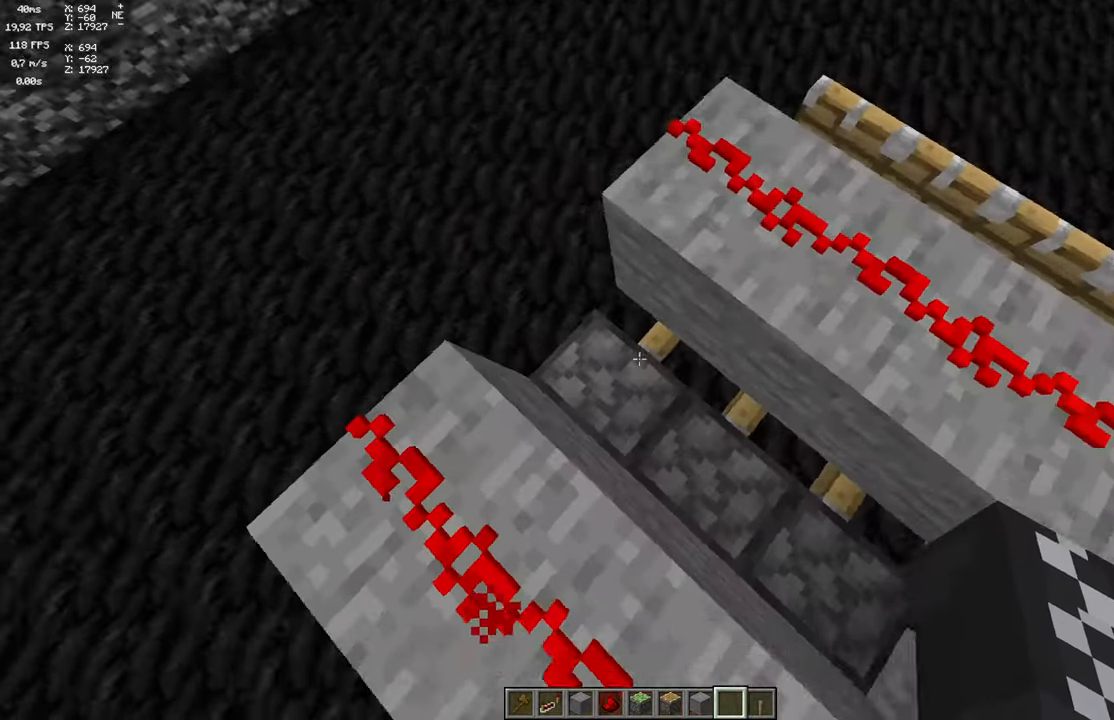
{"keys": [], "mouse": [], "events": []}
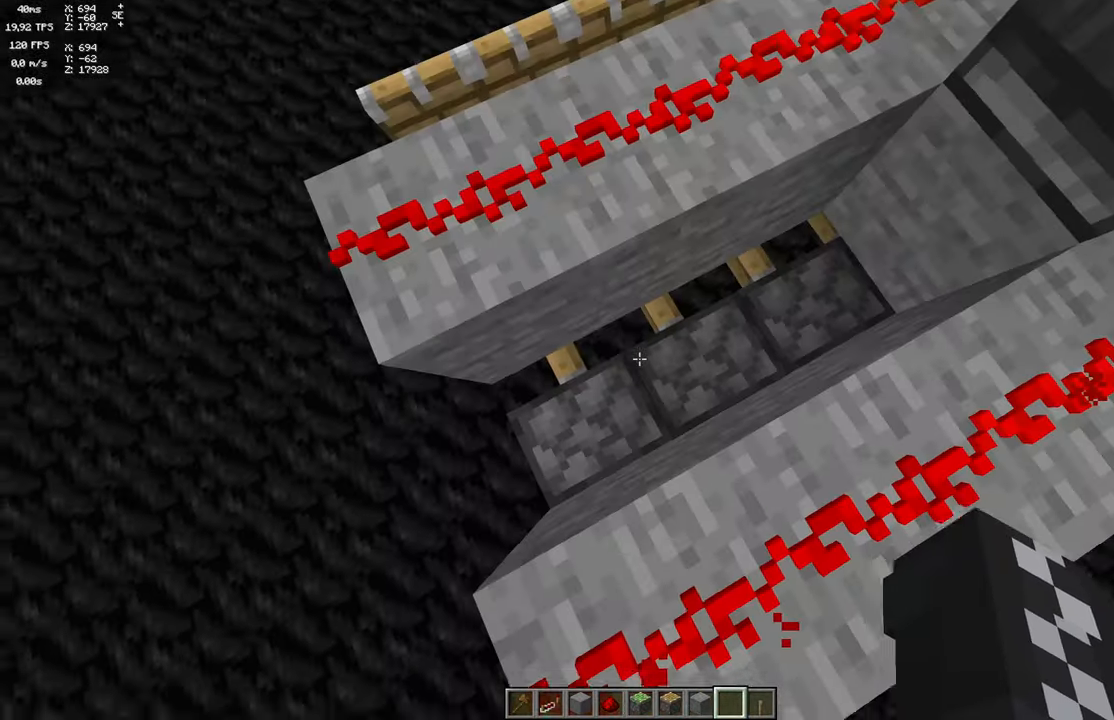
{"keys": [], "mouse": [], "events": []}
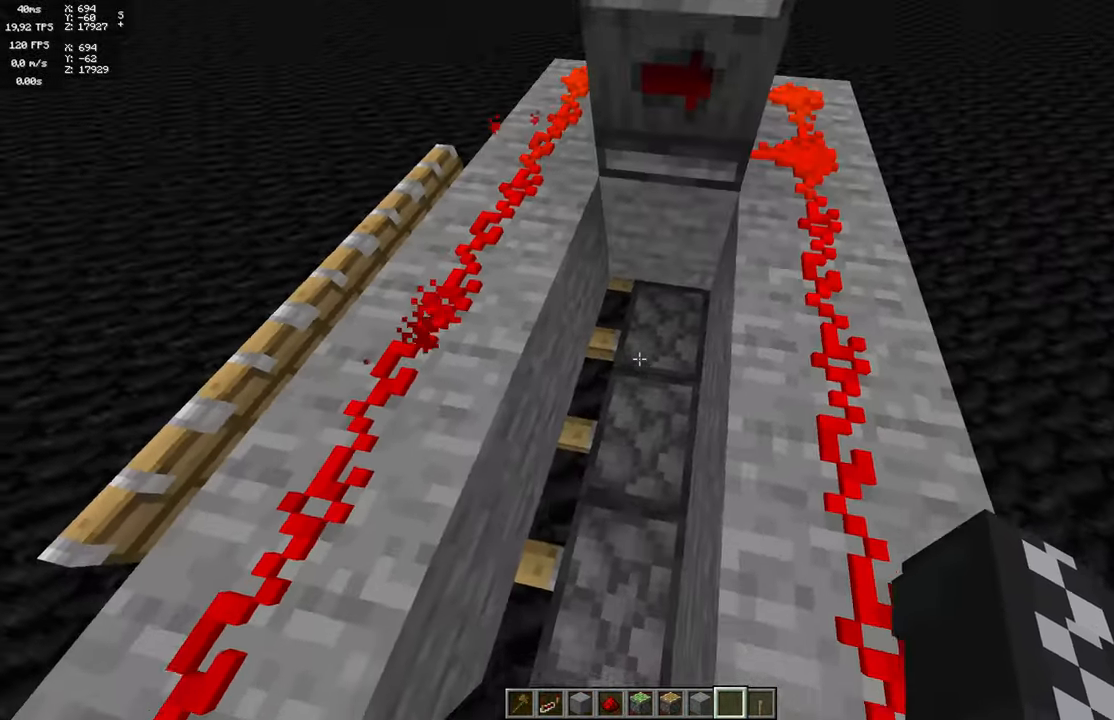
{"keys": [], "mouse": [], "events": []}
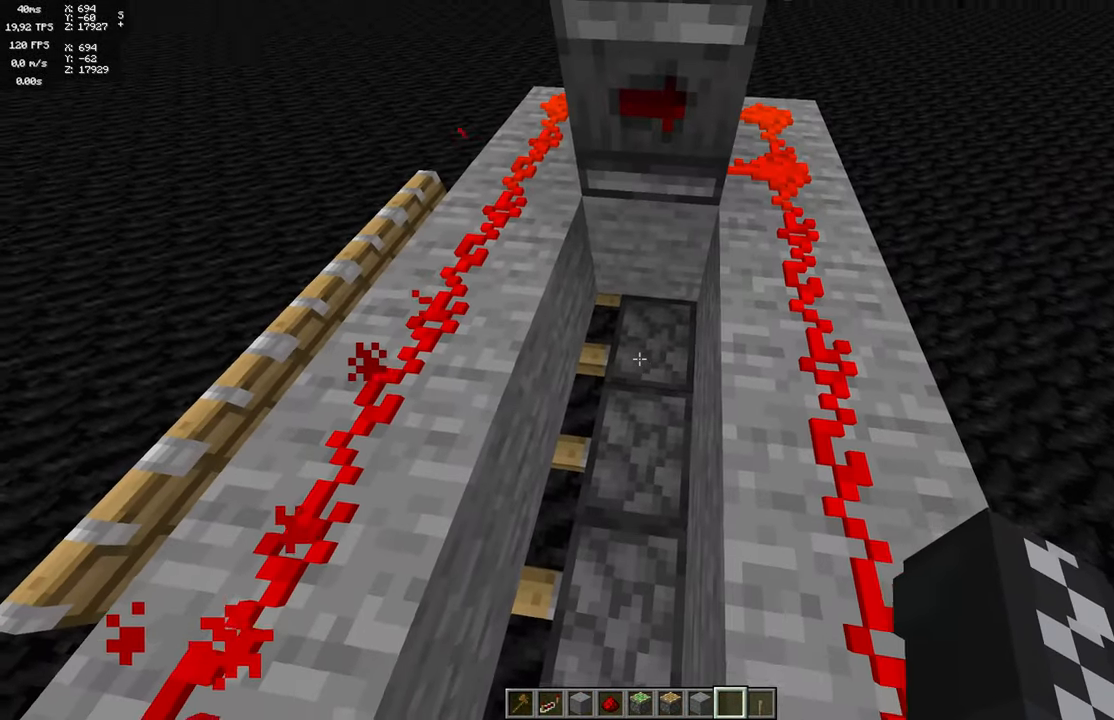
{"keys": [], "mouse": [], "events": []}
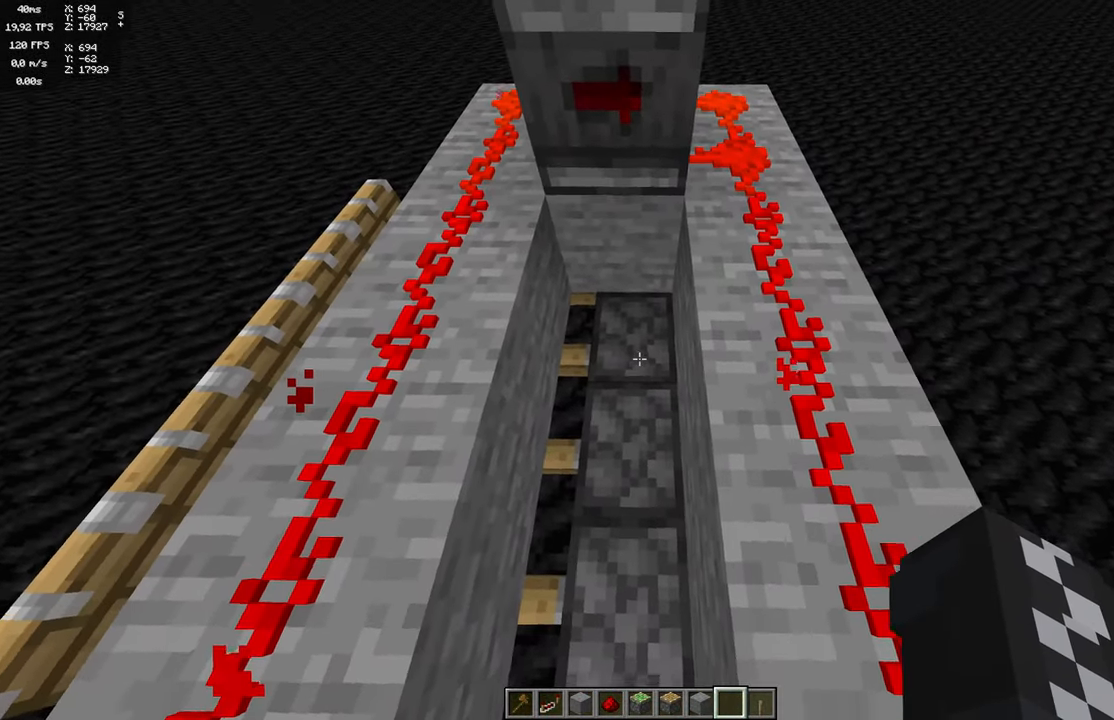
{"keys": [], "mouse": [], "events": []}
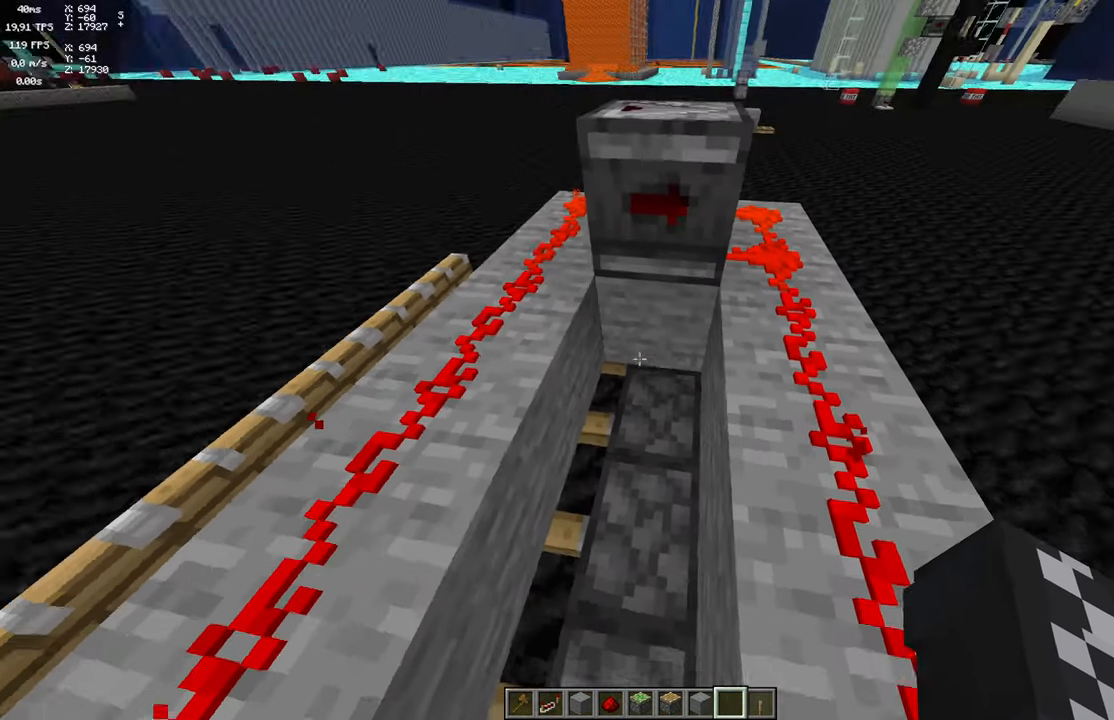
{"keys": [], "mouse": [], "events": []}
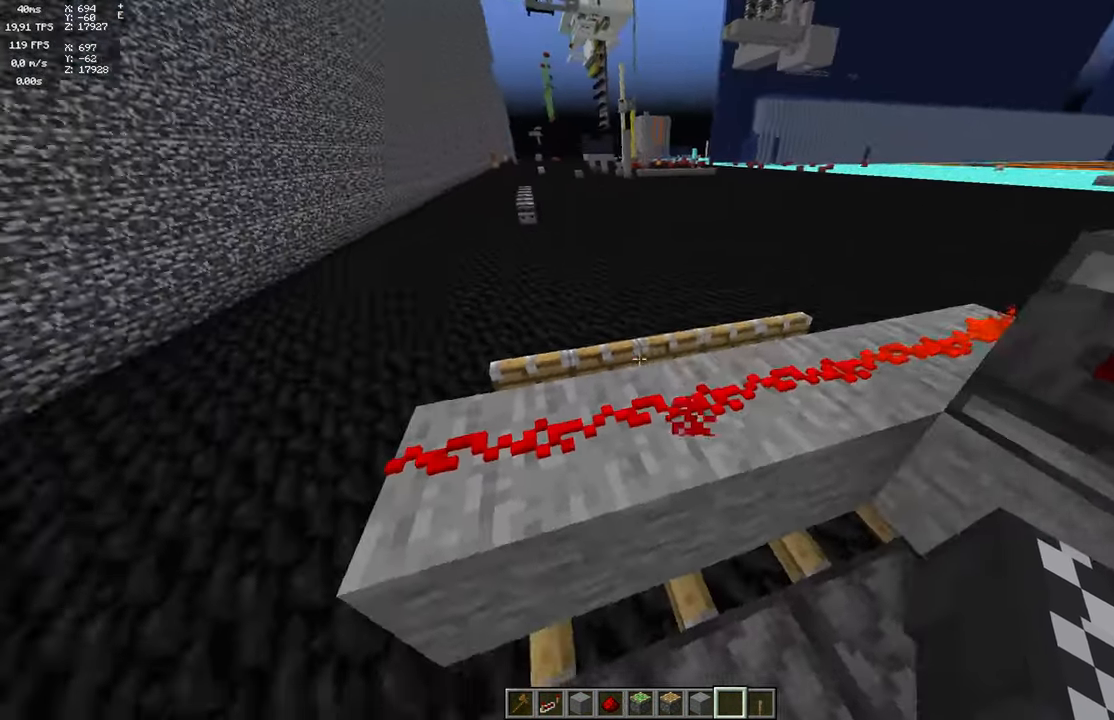
{"keys": [], "mouse": [], "events": []}